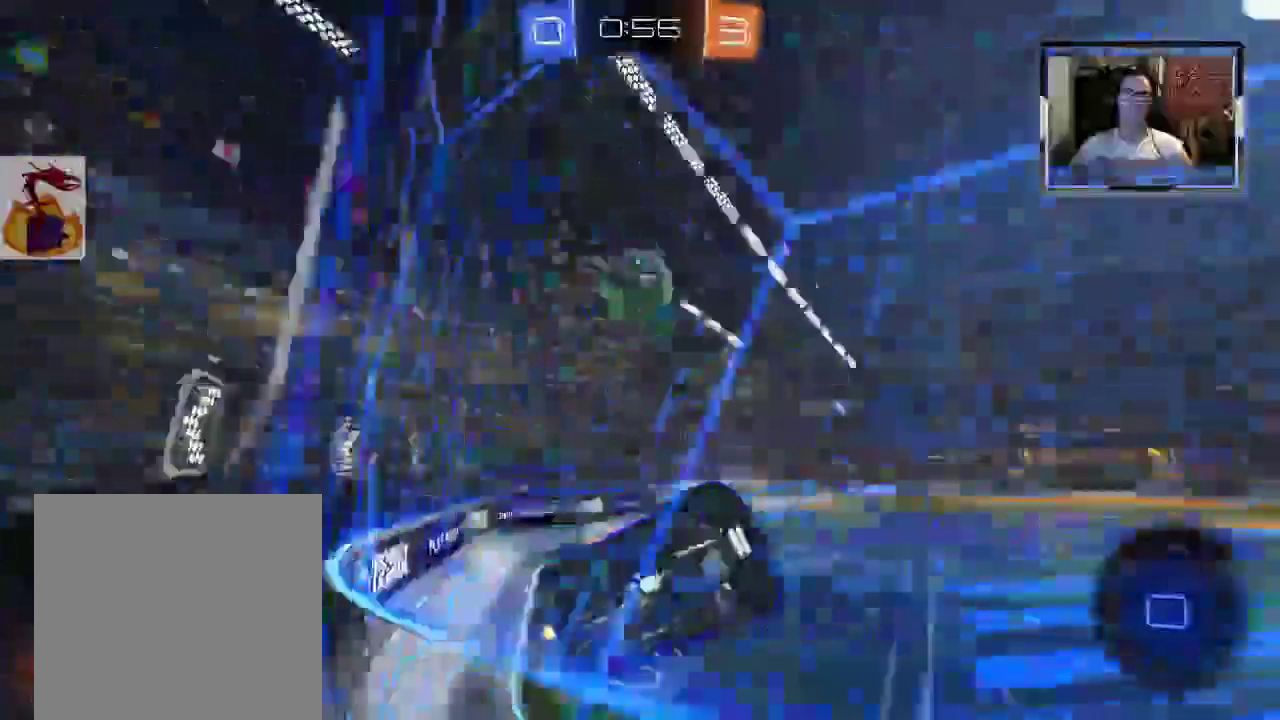
Gameplay with a controller (Xbox layout); each line is a JSON object with the inputs held at the frame after it (dt_ms = milliseconds from this image to that frame). "events" lists button and stick changes between this image and that frame as [ms after this image, input, new state], when the widget could be followed in between. Not read: L3 R3.
{"dt_ms": 500, "buttons": ["R2"], "left_stick": "center", "right_stick": "center", "events": [[200, "R2", "down"], [233, "L2", "up"]]}
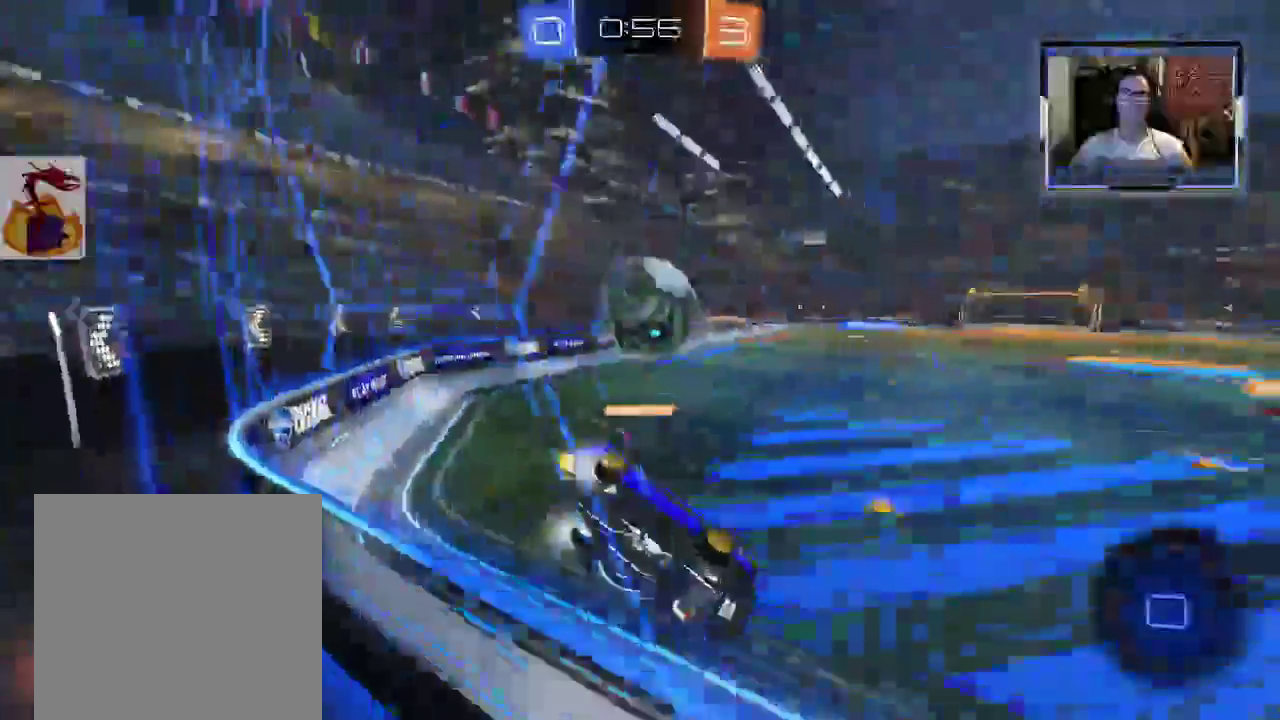
{"dt_ms": 500, "buttons": ["A", "R2"], "left_stick": "down", "right_stick": "center", "events": [[233, "A", "down"], [300, "left_stick", "down"], [333, "A", "up"], [500, "A", "down"]]}
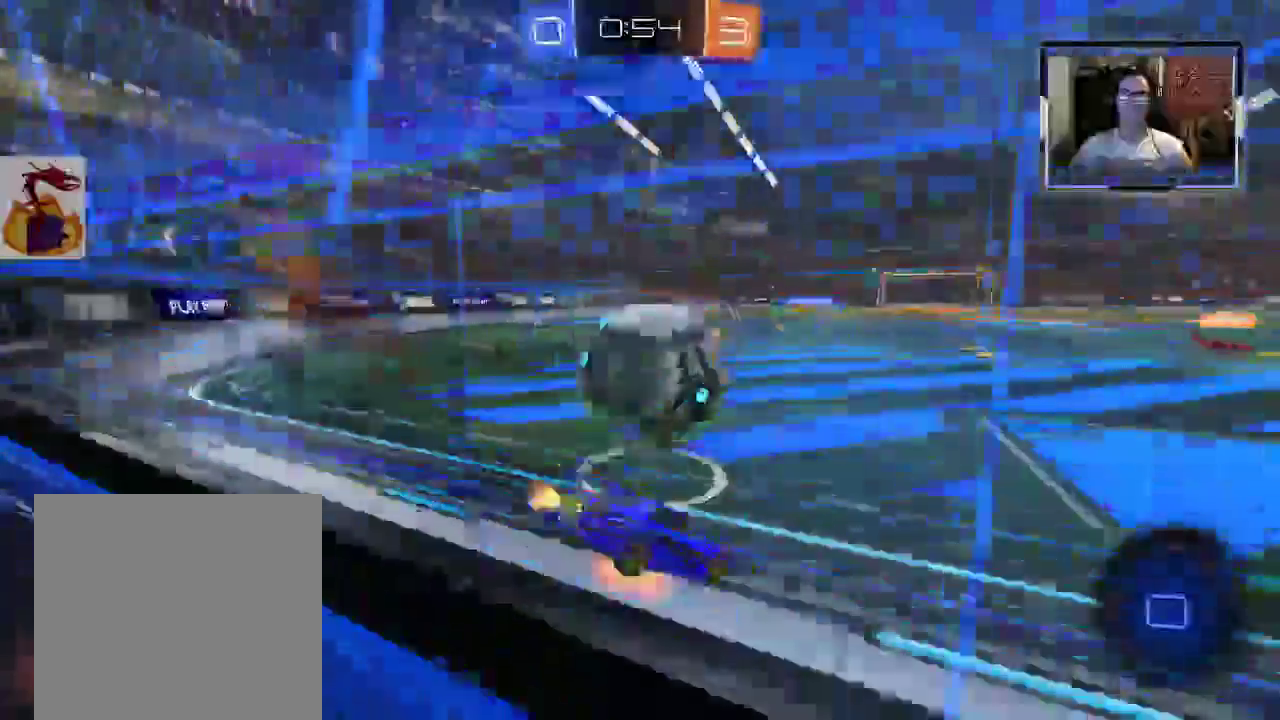
{"dt_ms": 500, "buttons": ["R2"], "left_stick": "down", "right_stick": "center", "events": [[33, "R1", "down"], [33, "X", "down"], [100, "R1", "up"], [133, "A", "up"], [133, "X", "up"]]}
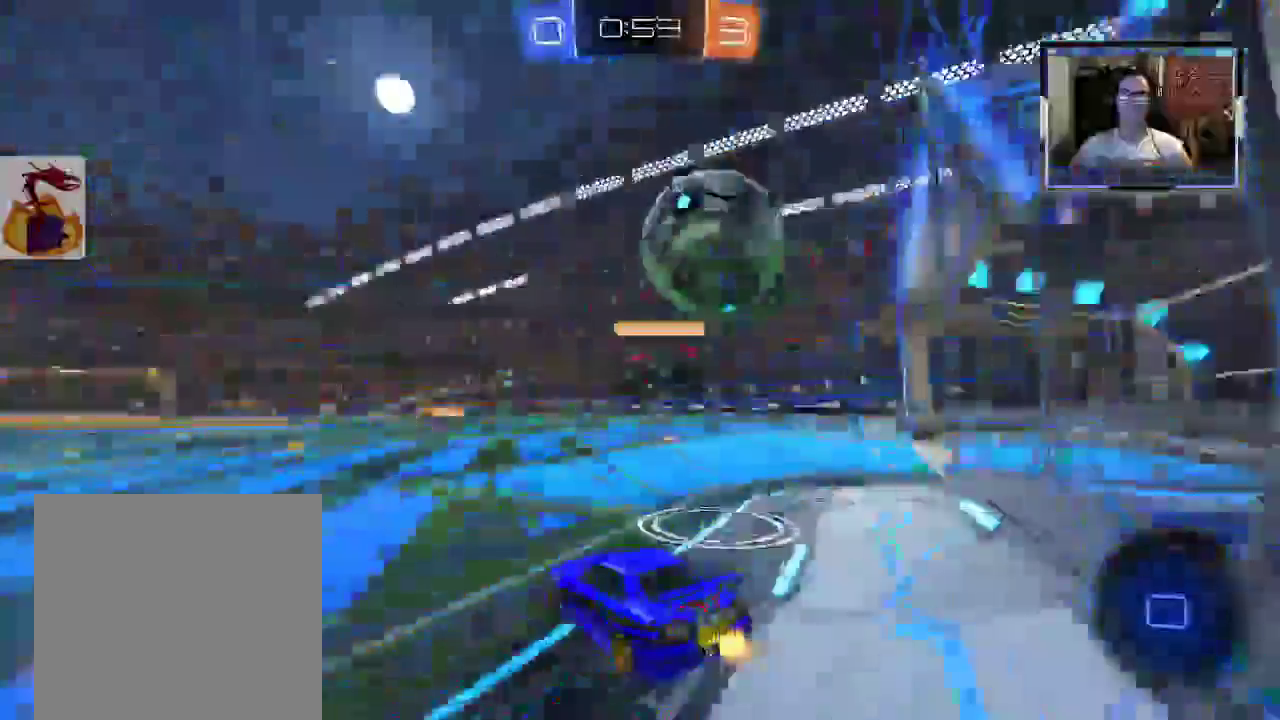
{"dt_ms": 500, "buttons": [], "left_stick": "down", "right_stick": "center", "events": [[133, "R2", "up"], [200, "R2", "down"], [433, "R2", "up"]]}
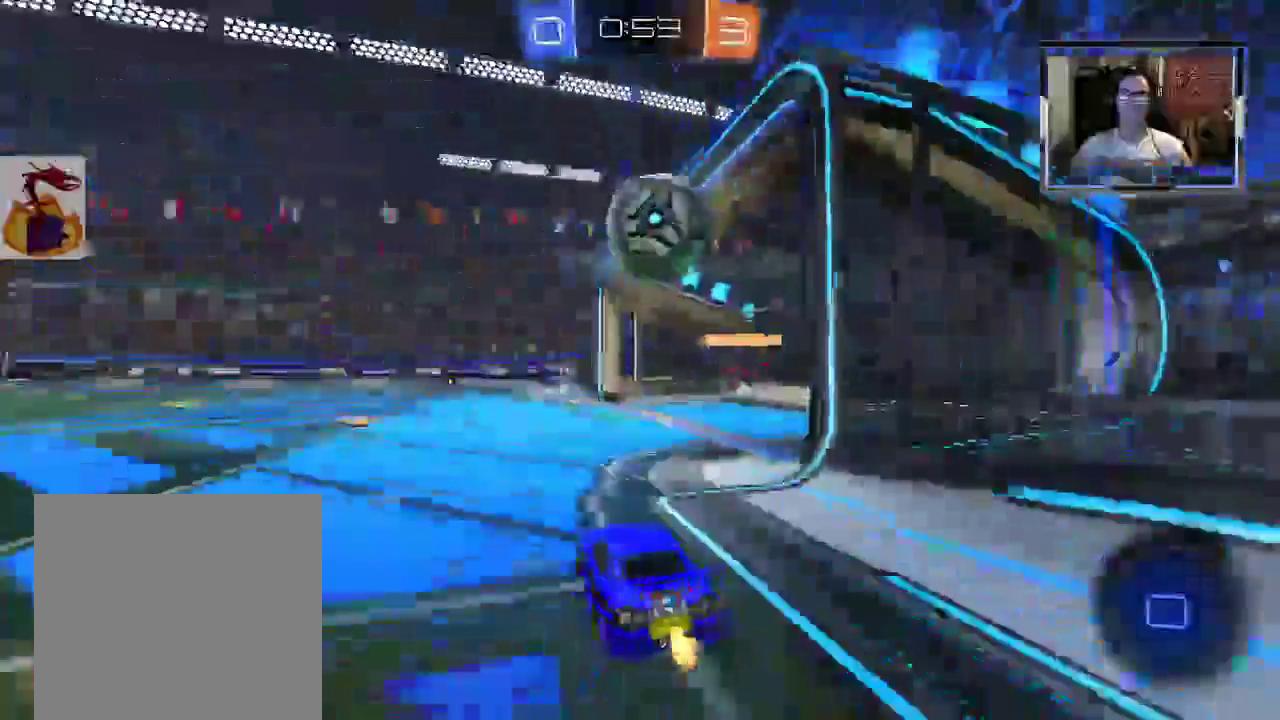
{"dt_ms": 1000, "buttons": ["R2"], "left_stick": "up-right", "right_stick": "center"}
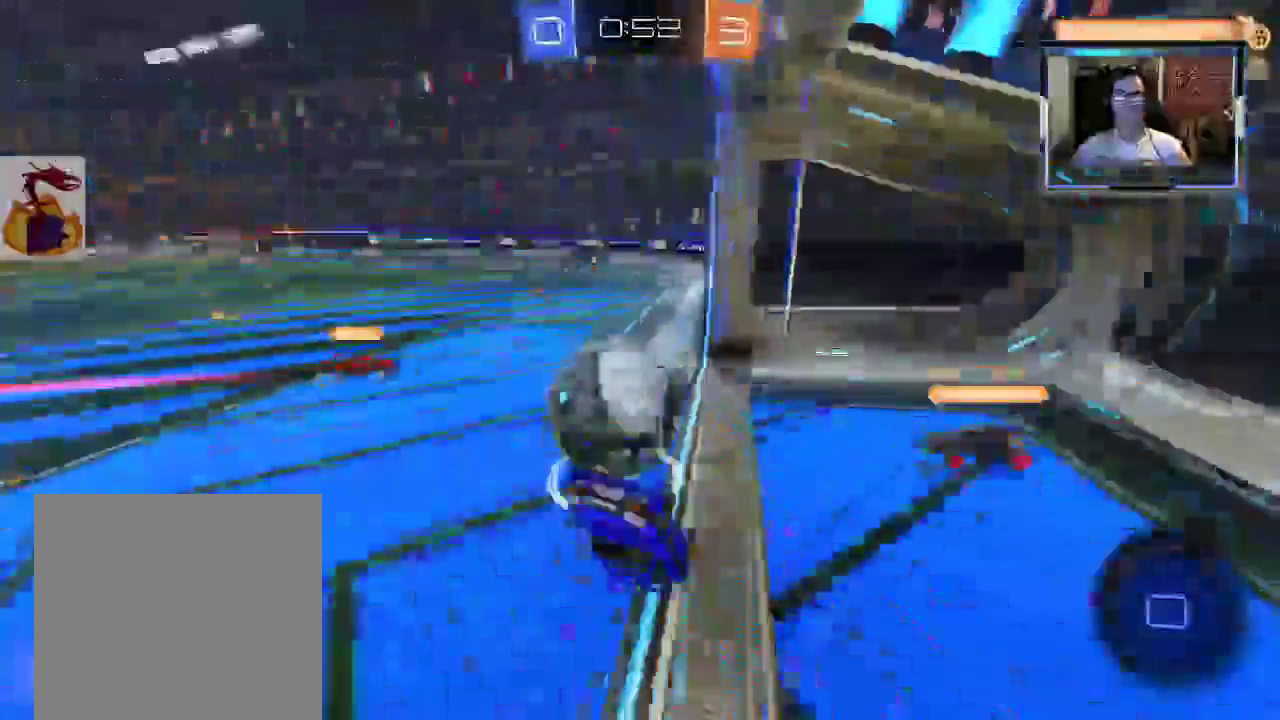
{"dt_ms": 500, "buttons": ["R2"], "left_stick": "center", "right_stick": "center", "events": [[367, "left_stick", "center"]]}
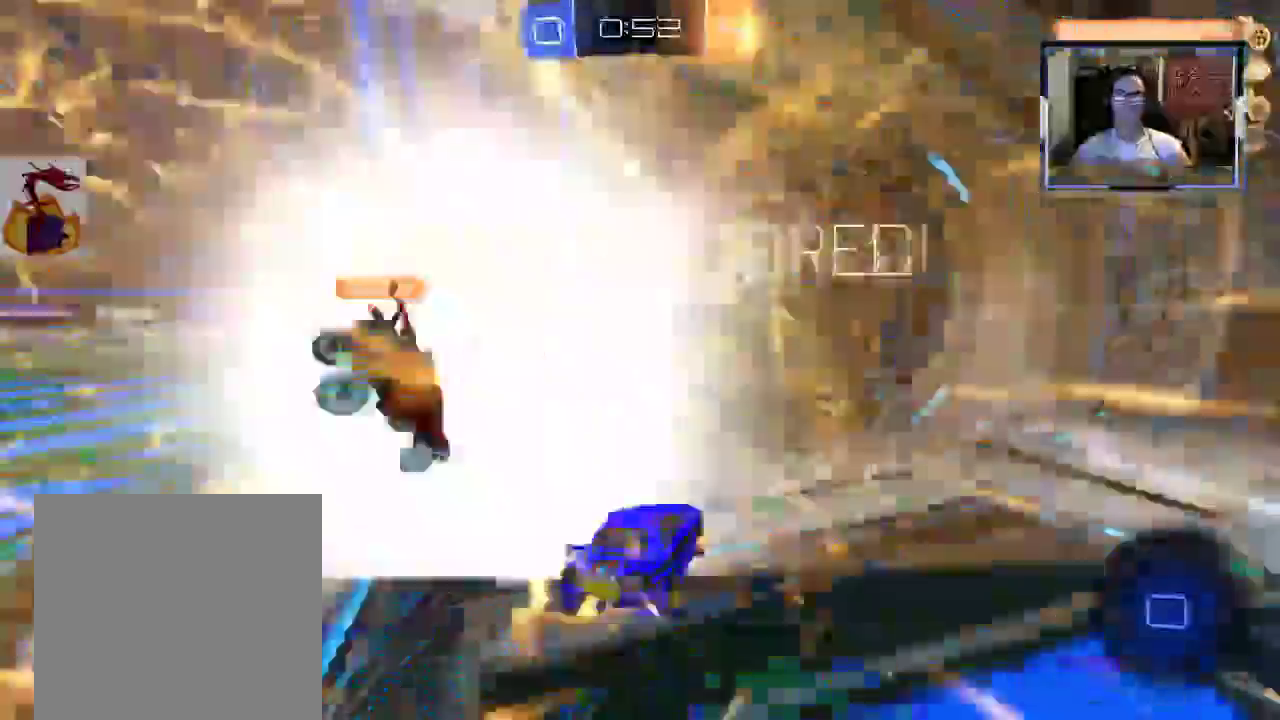
{"dt_ms": 500, "buttons": [], "left_stick": "right", "right_stick": "center", "events": [[133, "left_stick", "right"], [333, "R2", "up"]]}
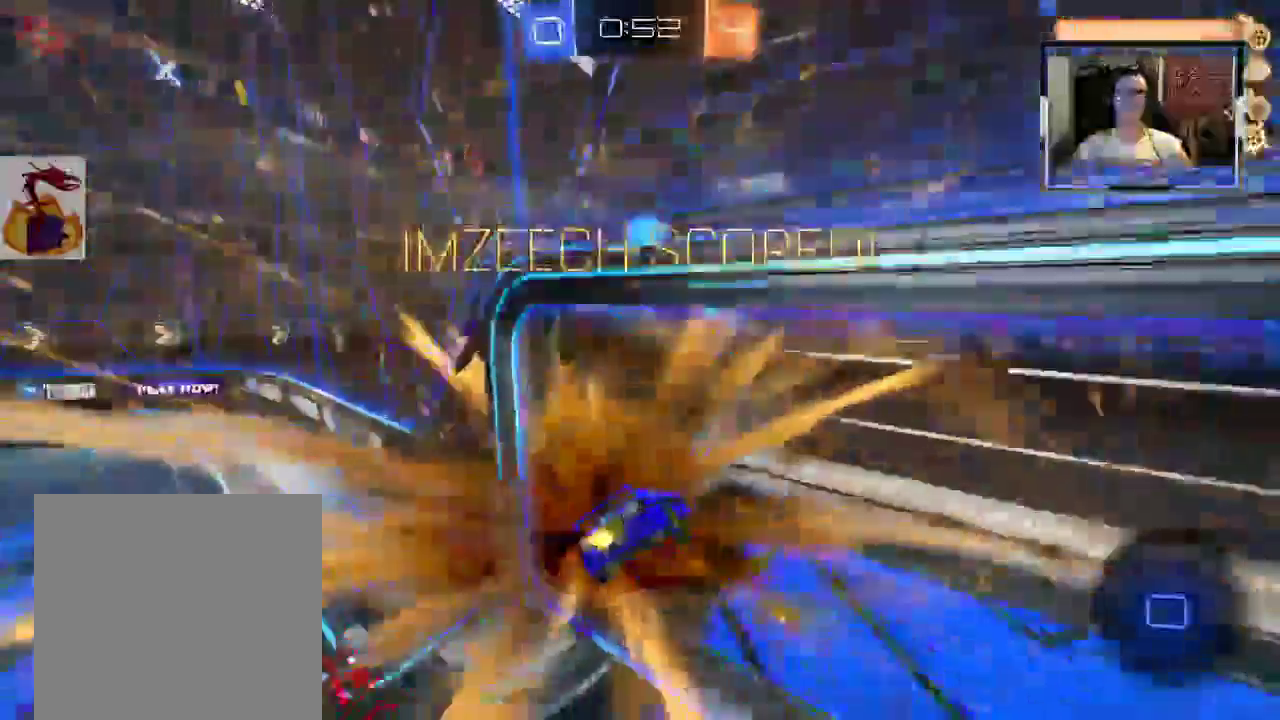
{"dt_ms": 500, "buttons": [], "left_stick": "down", "right_stick": "center", "events": [[33, "START", "down"], [167, "START", "up"], [267, "left_stick", "down"]]}
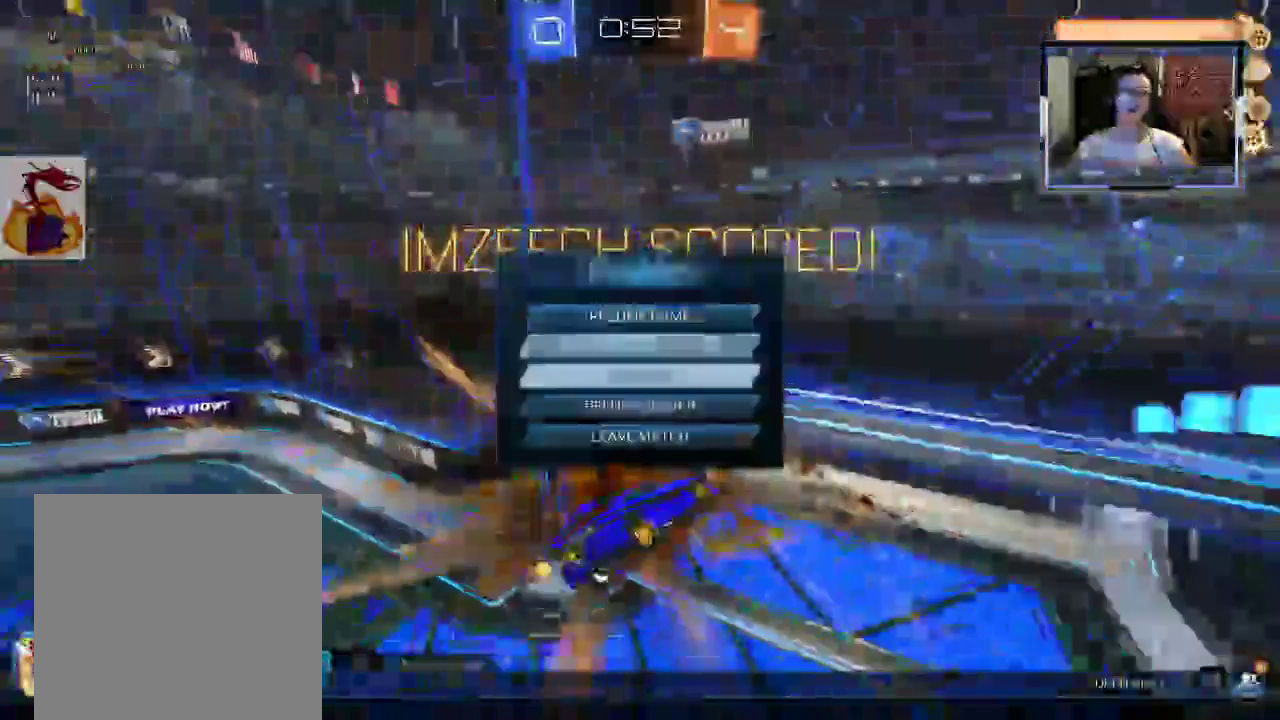
{"dt_ms": 500, "buttons": [], "left_stick": "center", "right_stick": "center", "events": [[233, "A", "down"], [233, "R1", "down"], [233, "left_stick", "right"], [300, "left_stick", "center"], [333, "A", "up"], [333, "R1", "up"], [367, "left_stick", "left"], [467, "left_stick", "center"]]}
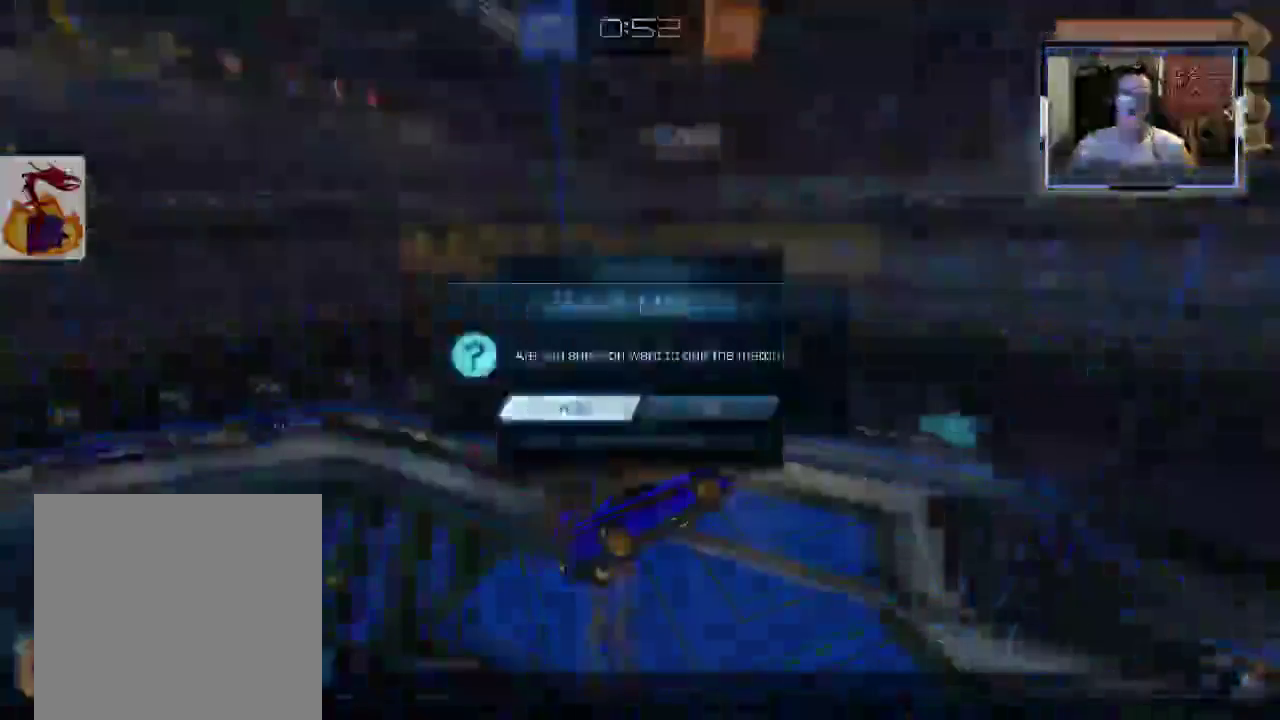
{"dt_ms": 500, "buttons": [], "left_stick": "center", "right_stick": "center", "events": [[200, "A", "down"], [300, "A", "up"]]}
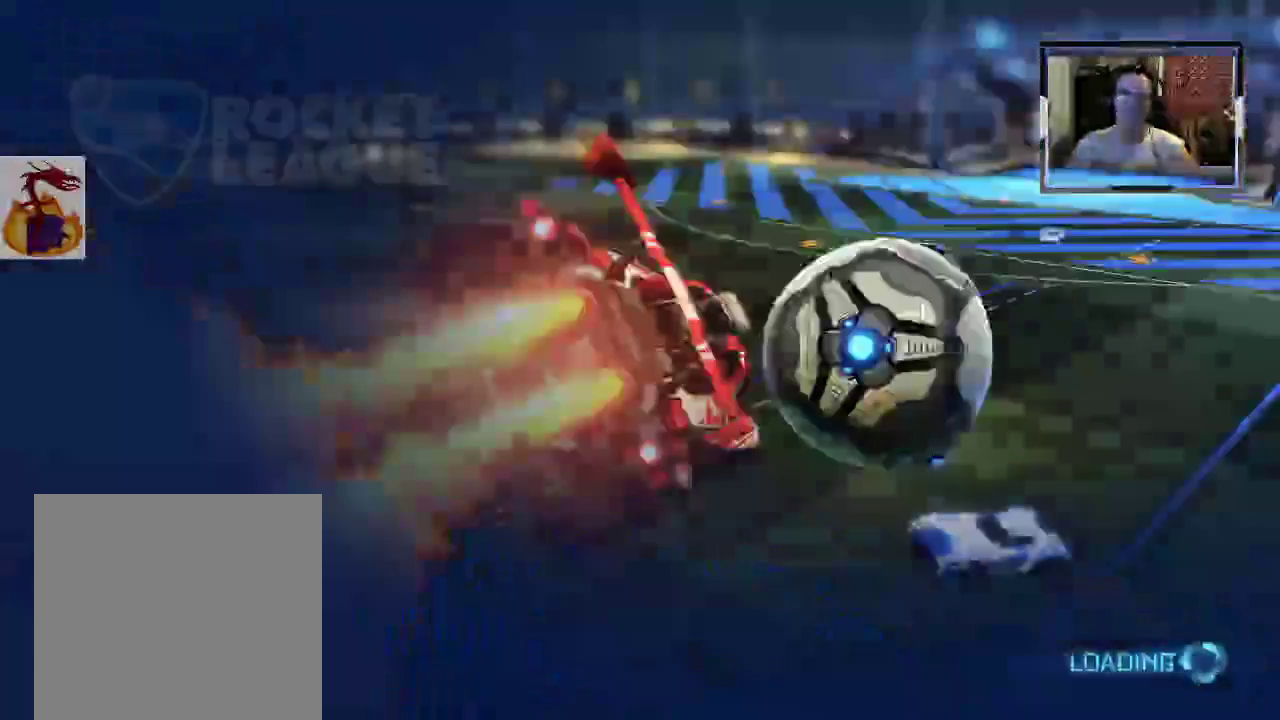
{"dt_ms": 500, "buttons": [], "left_stick": "center", "right_stick": "center", "events": []}
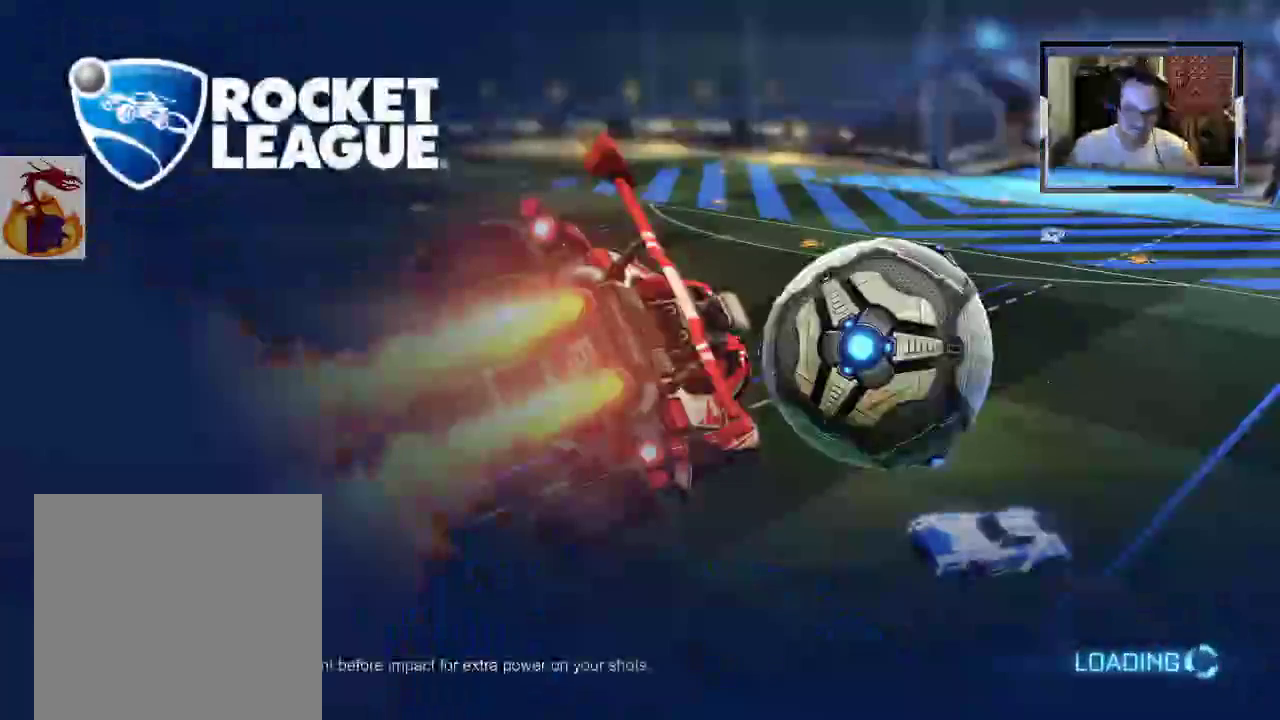
{"dt_ms": 500, "buttons": [], "left_stick": "center", "right_stick": "center", "events": []}
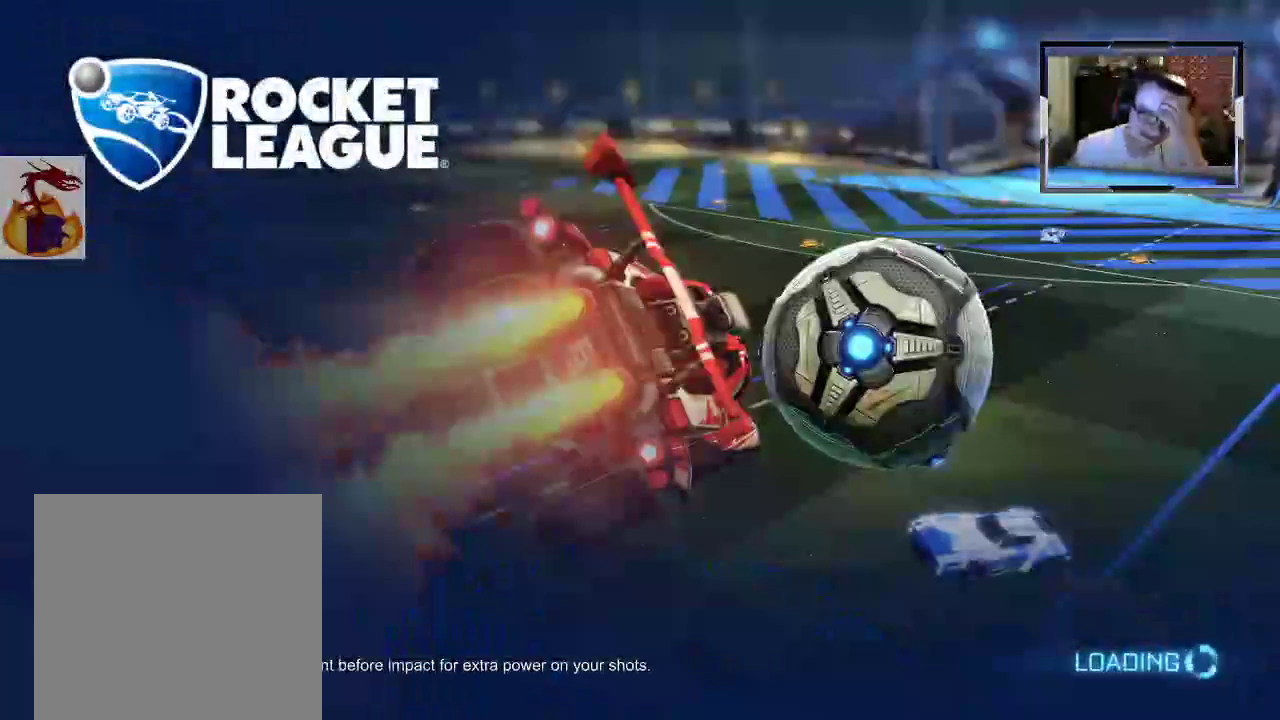
{"dt_ms": 500, "buttons": [], "left_stick": "center", "right_stick": "center", "events": []}
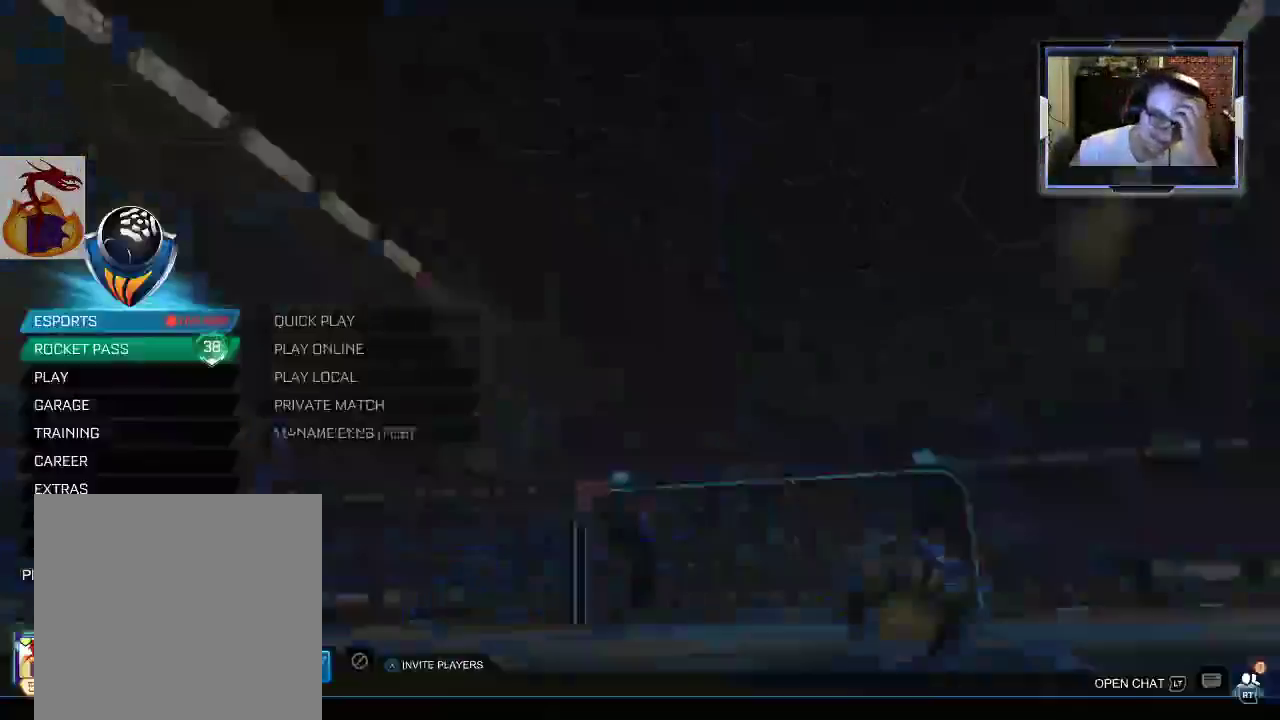
{"dt_ms": 500, "buttons": [], "left_stick": "center", "right_stick": "center", "events": []}
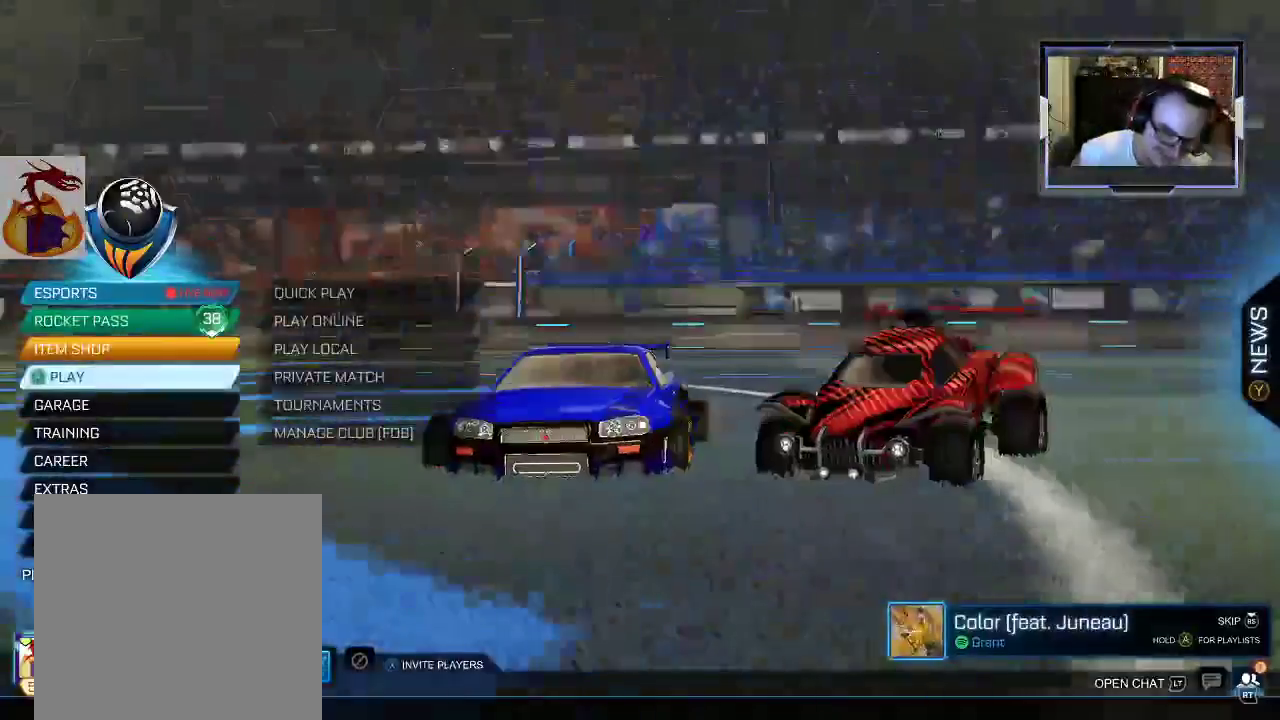
{"dt_ms": 500, "buttons": [], "left_stick": "center", "right_stick": "center", "events": []}
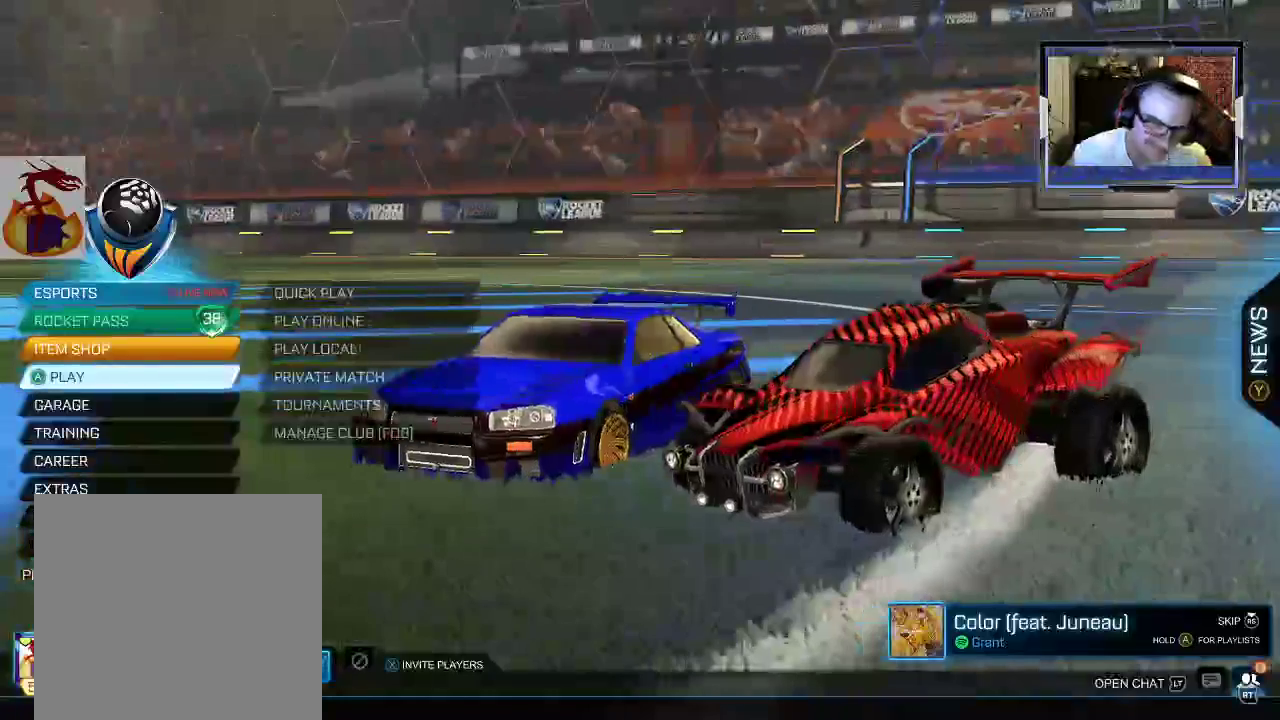
{"dt_ms": 500, "buttons": [], "left_stick": "center", "right_stick": "center", "events": []}
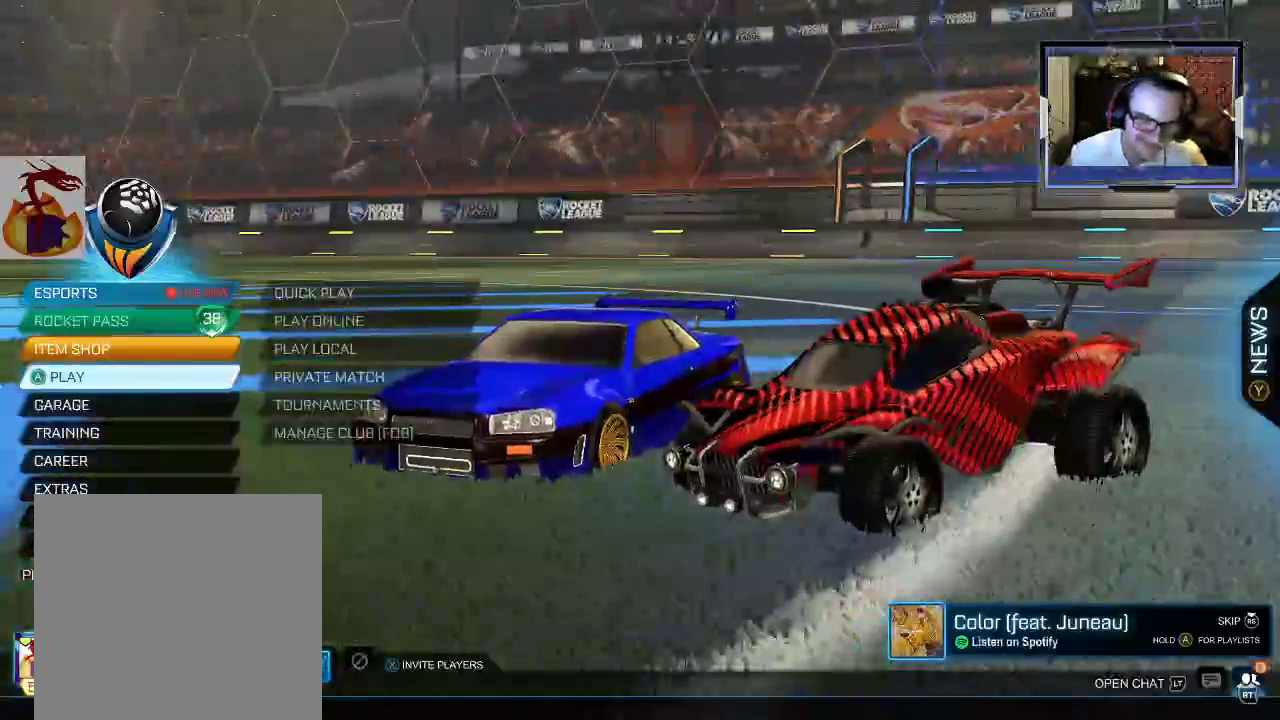
{"dt_ms": 500, "buttons": [], "left_stick": "center", "right_stick": "center", "events": []}
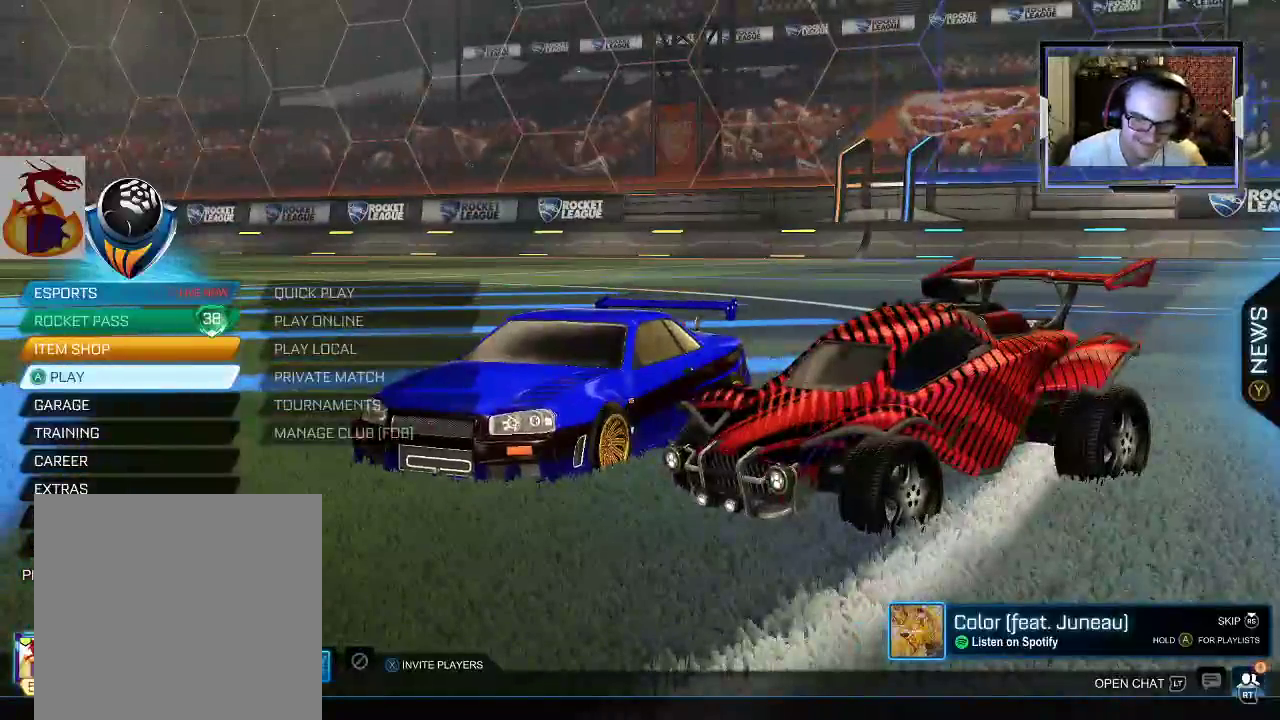
{"dt_ms": 500, "buttons": ["R2"], "left_stick": "center", "right_stick": "center", "events": [[500, "R2", "down"]]}
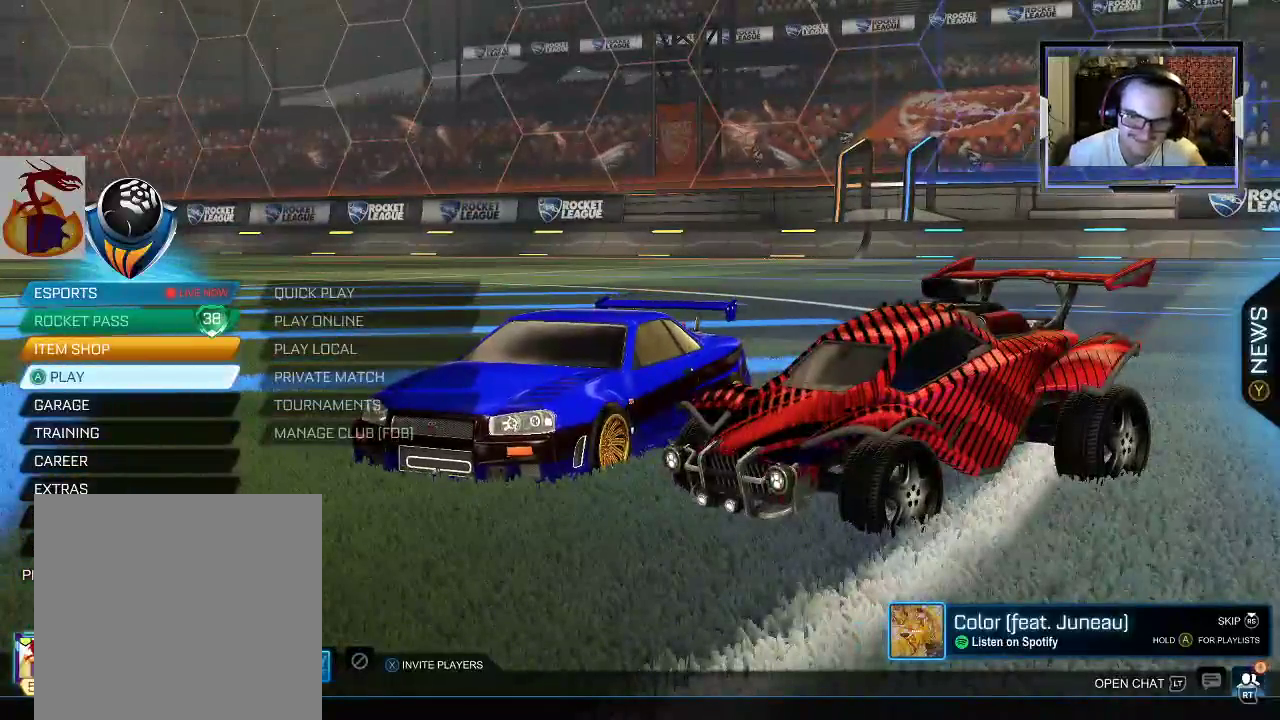
{"dt_ms": 500, "buttons": [], "left_stick": "center", "right_stick": "center", "events": [[167, "R2", "up"]]}
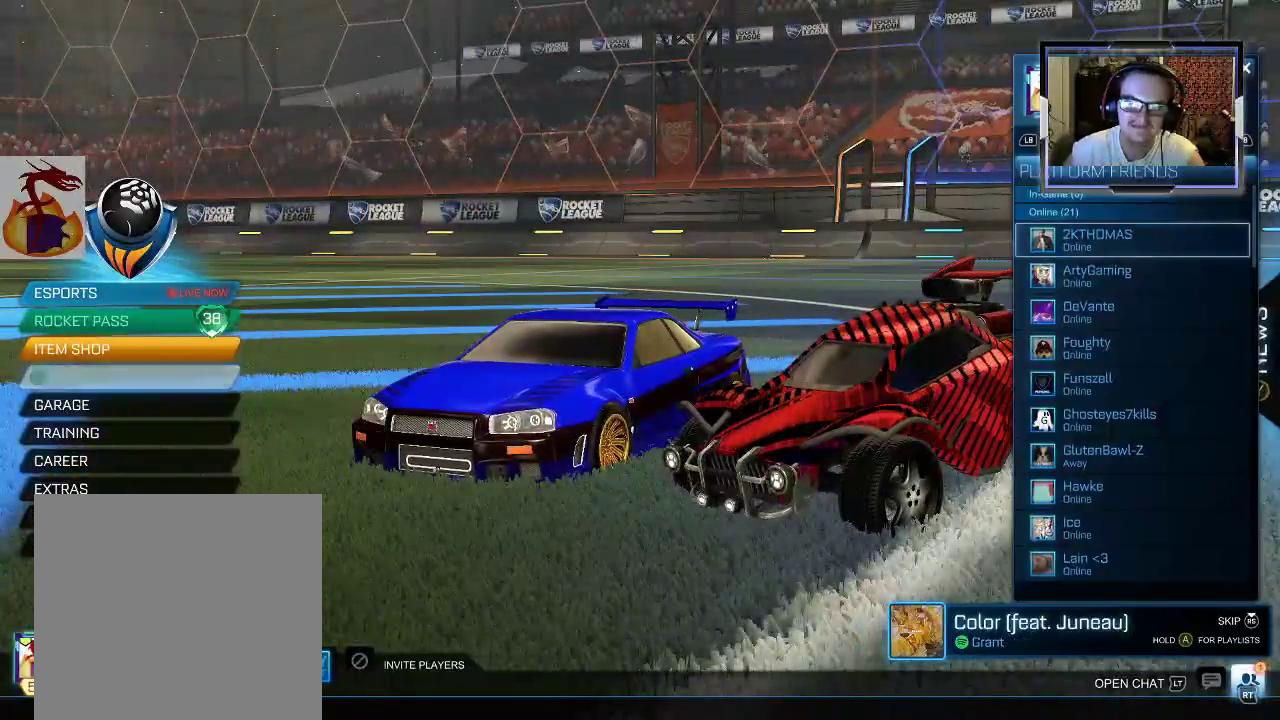
{"dt_ms": 500, "buttons": [], "left_stick": "center", "right_stick": "center", "events": [[200, "R1", "down"], [267, "R1", "up"], [367, "R1", "down"], [400, "R1", "up"]]}
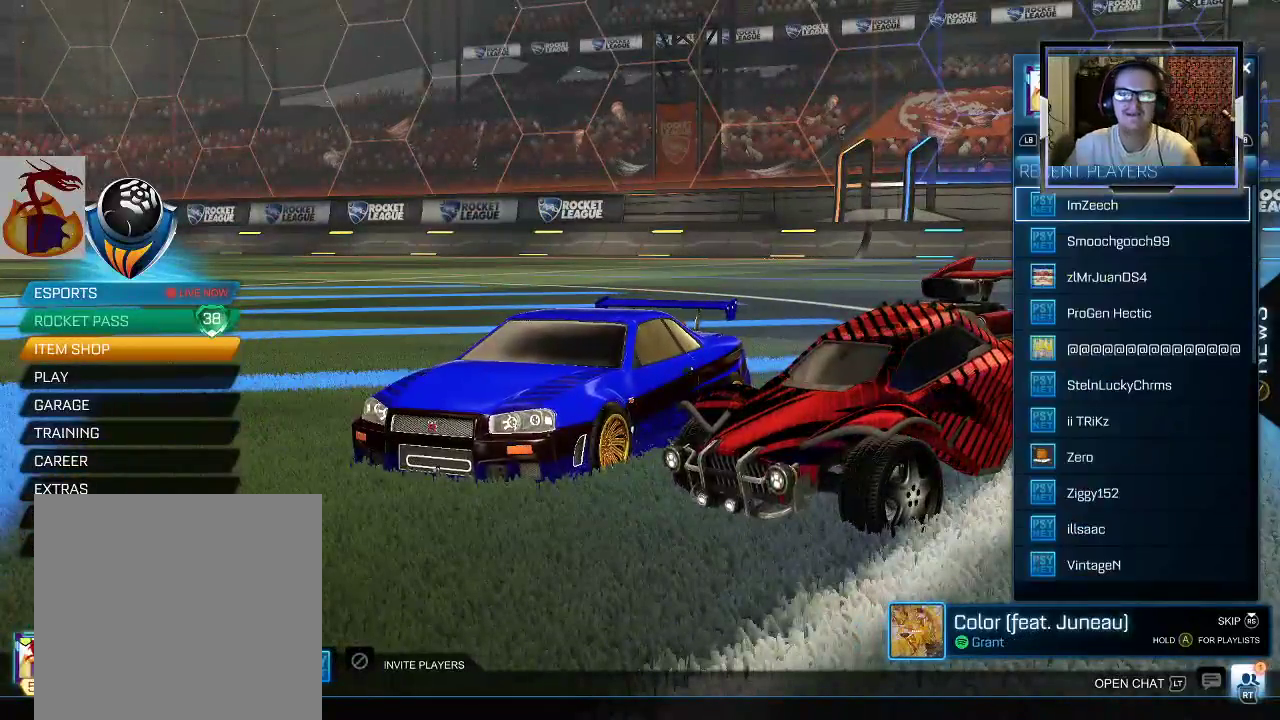
{"dt_ms": 500, "buttons": [], "left_stick": "center", "right_stick": "center", "events": [[100, "R1", "down"], [133, "R1", "up"]]}
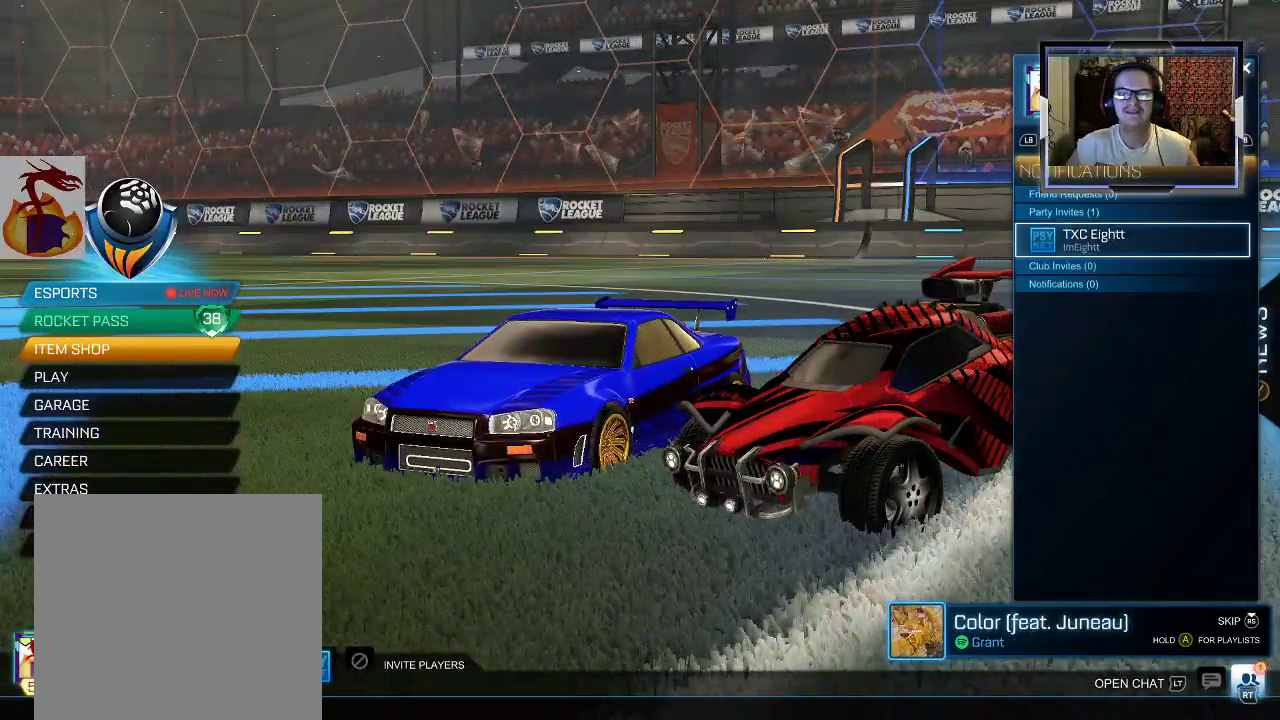
{"dt_ms": 1000, "buttons": [], "left_stick": "down", "right_stick": "center"}
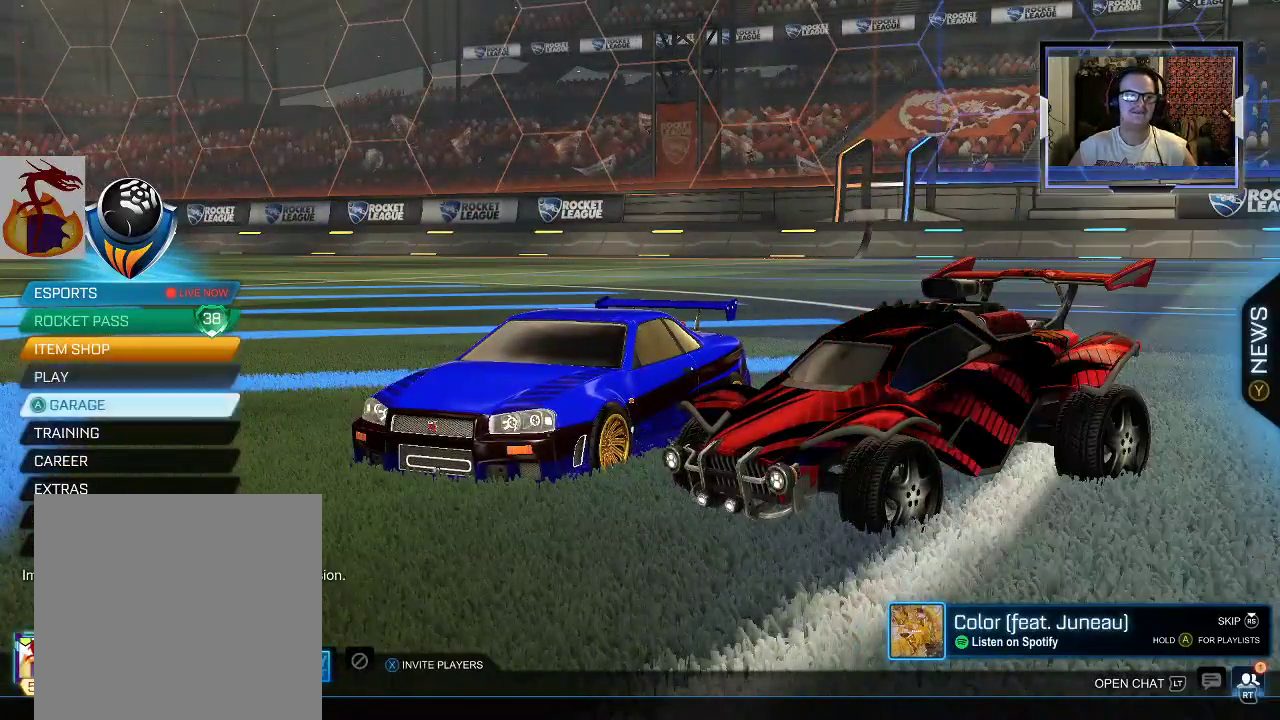
{"dt_ms": 500, "buttons": [], "left_stick": "center", "right_stick": "center", "events": [[133, "left_stick", "center"], [200, "A", "down"], [267, "A", "up"]]}
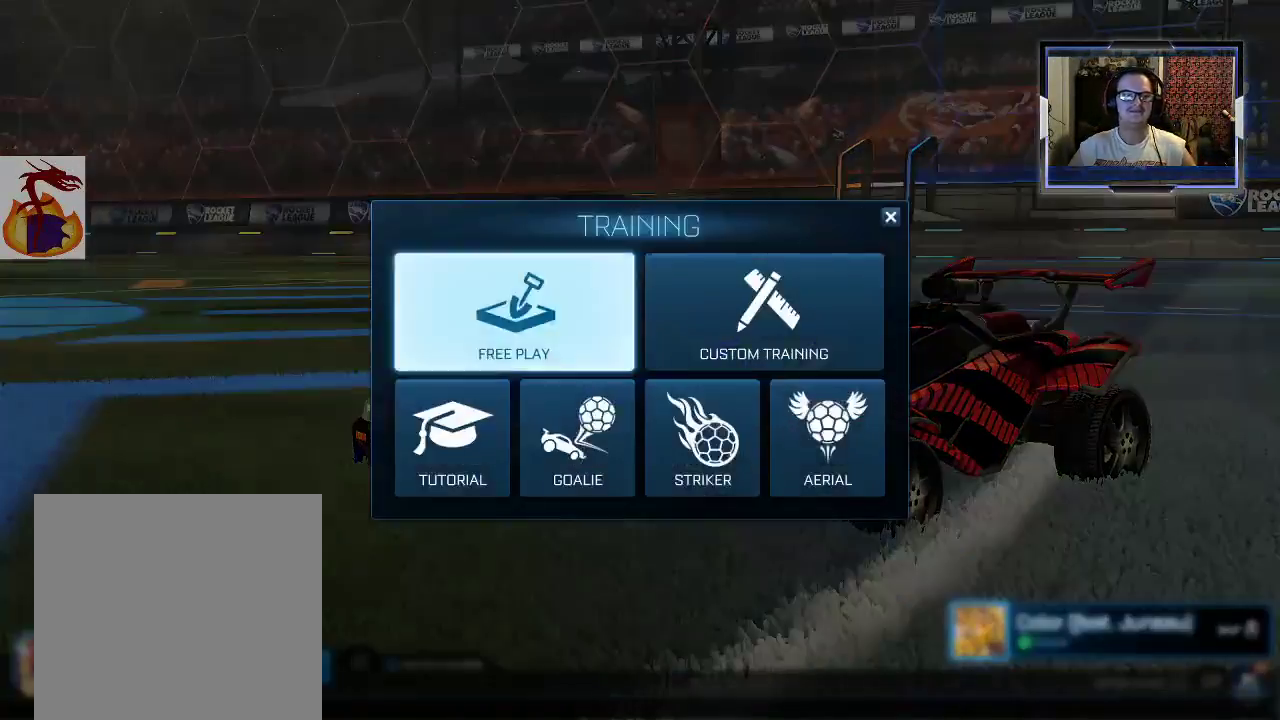
{"dt_ms": 500, "buttons": [], "left_stick": "center", "right_stick": "center", "events": [[67, "A", "down"], [100, "A", "up"], [233, "A", "down"], [300, "A", "up"]]}
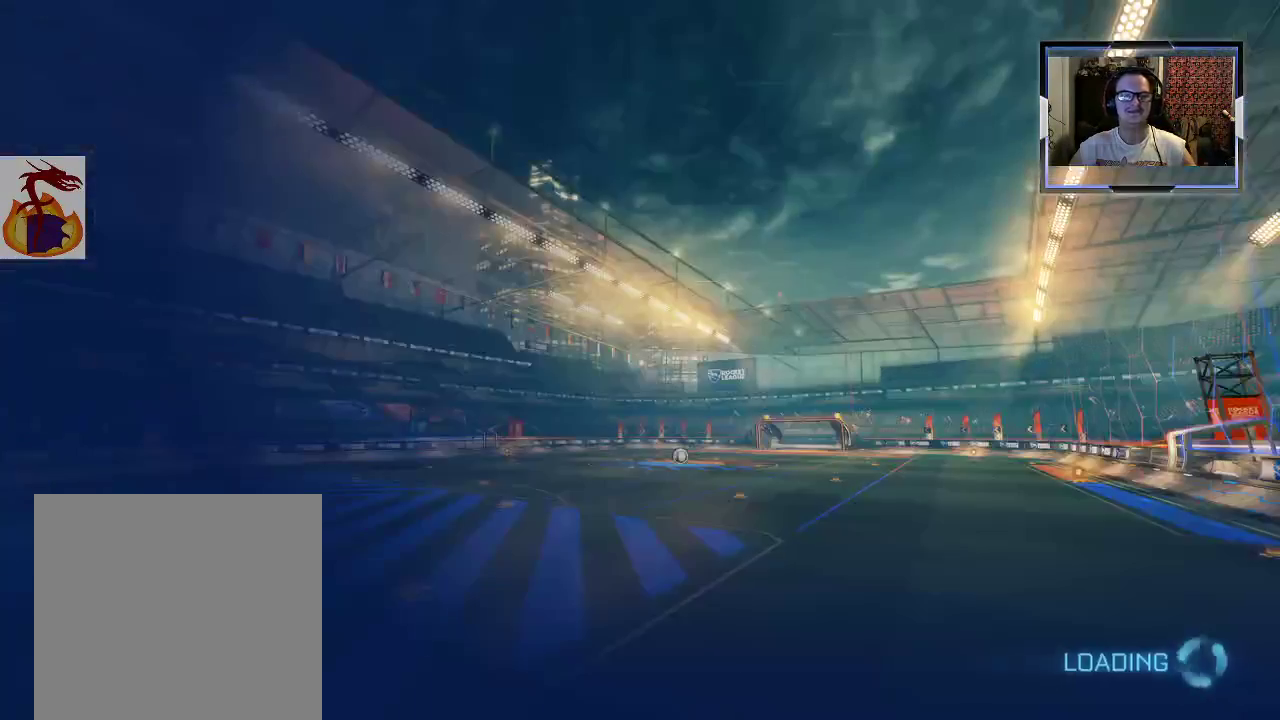
{"dt_ms": 500, "buttons": [], "left_stick": "center", "right_stick": "center", "events": []}
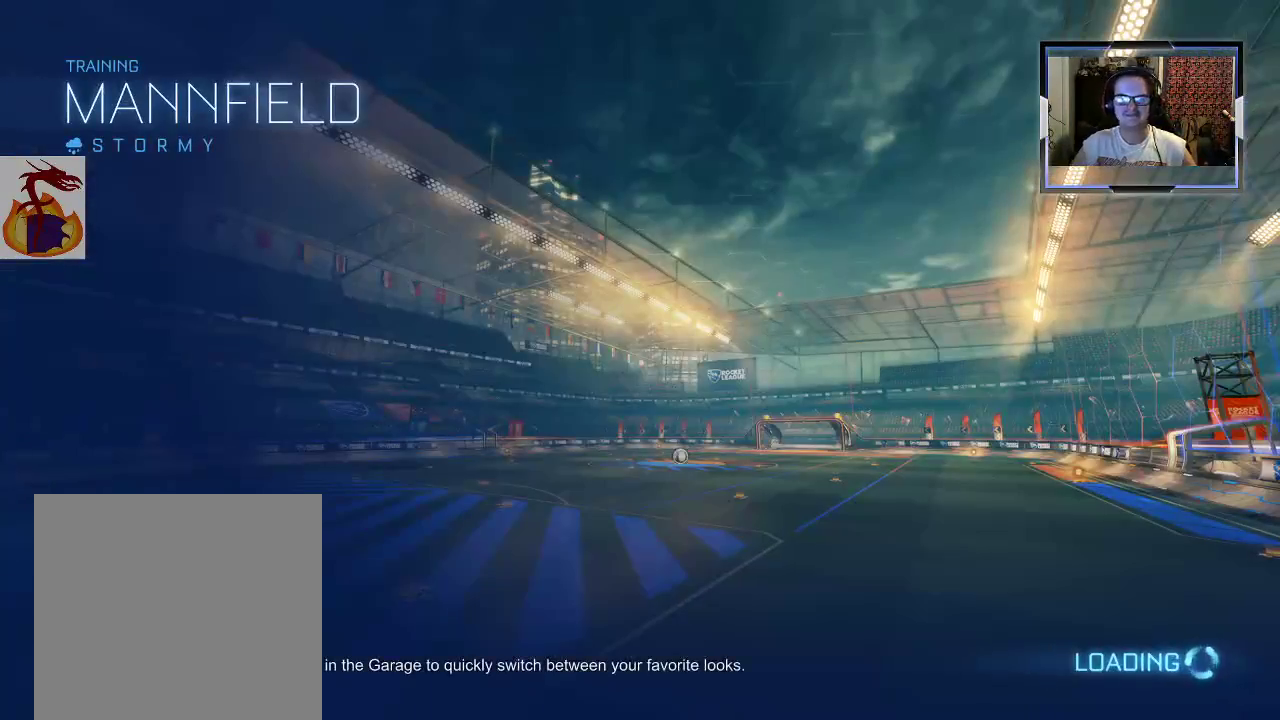
{"dt_ms": 500, "buttons": [], "left_stick": "center", "right_stick": "center", "events": []}
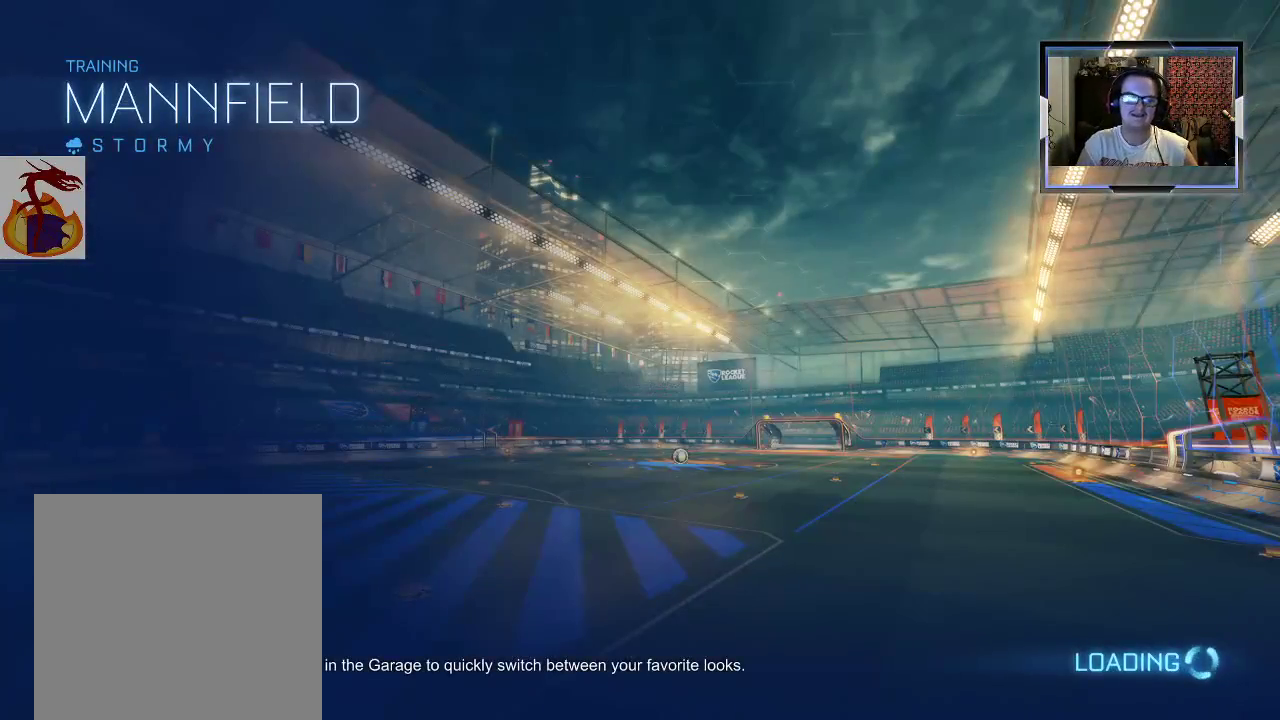
{"dt_ms": 500, "buttons": [], "left_stick": "center", "right_stick": "center", "events": []}
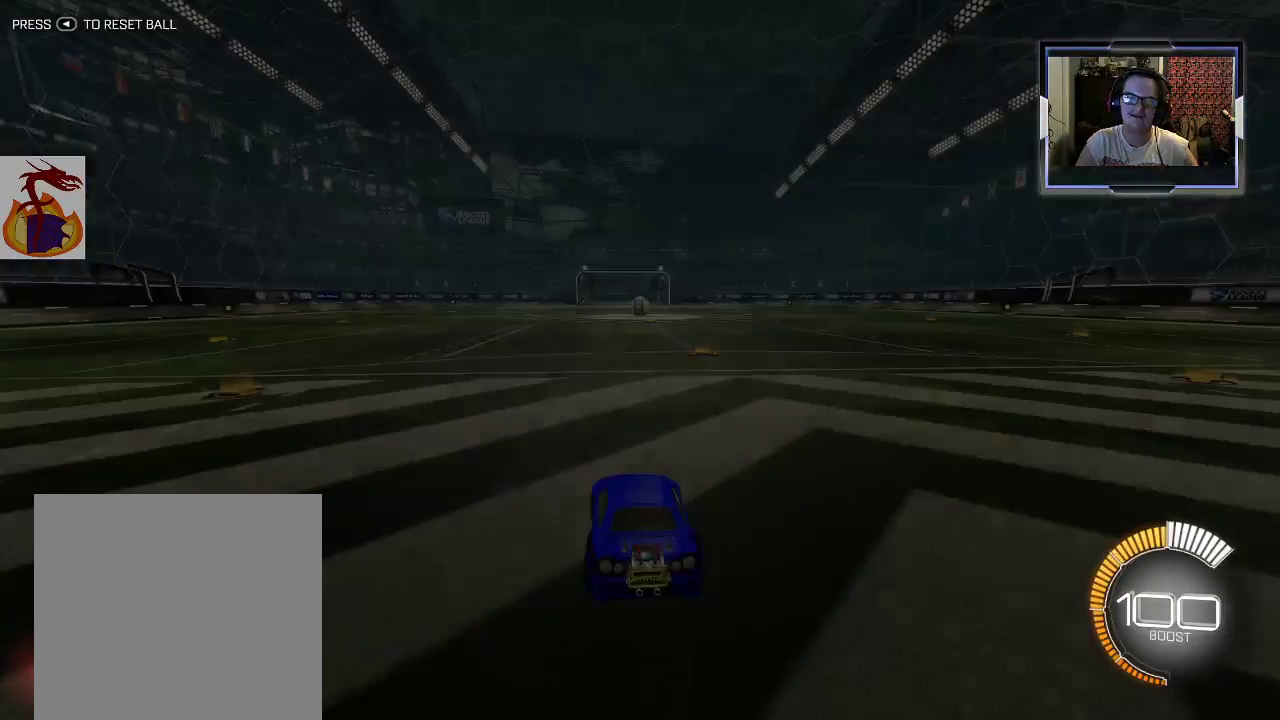
{"dt_ms": 500, "buttons": [], "left_stick": "center", "right_stick": "center", "events": []}
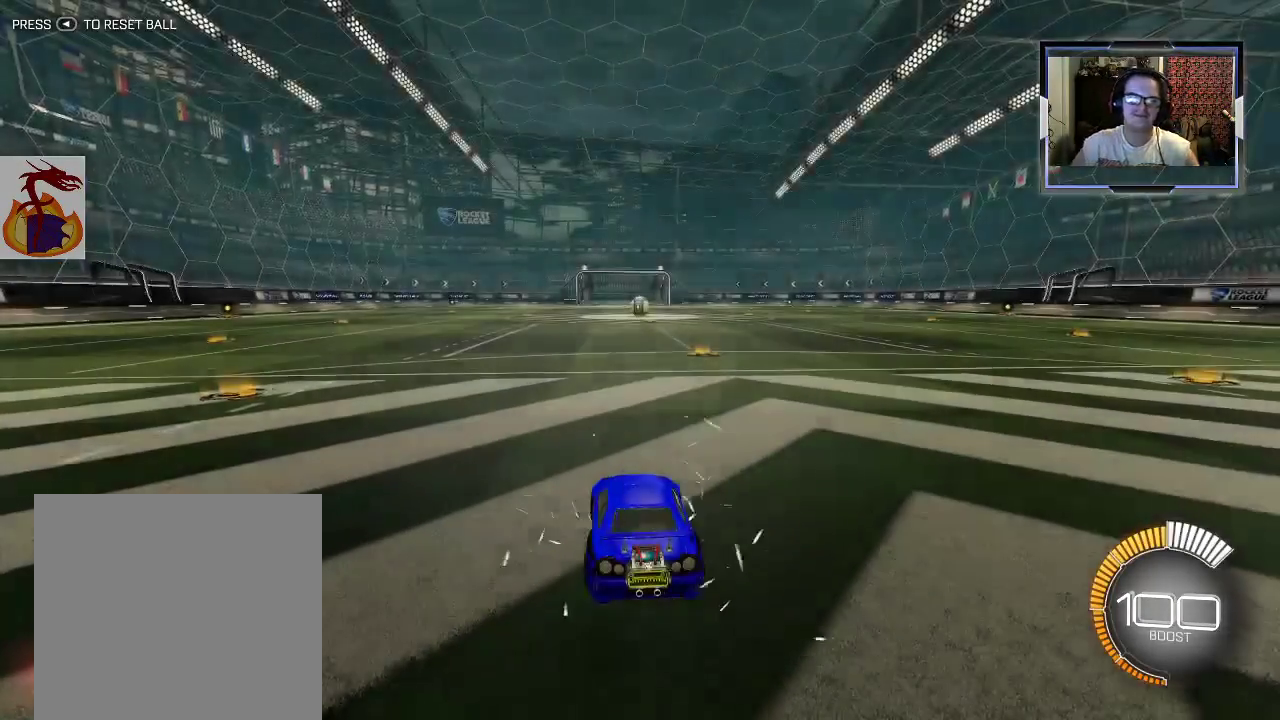
{"dt_ms": 500, "buttons": [], "left_stick": "center", "right_stick": "center", "events": [[33, "R2", "down"], [133, "R2", "up"]]}